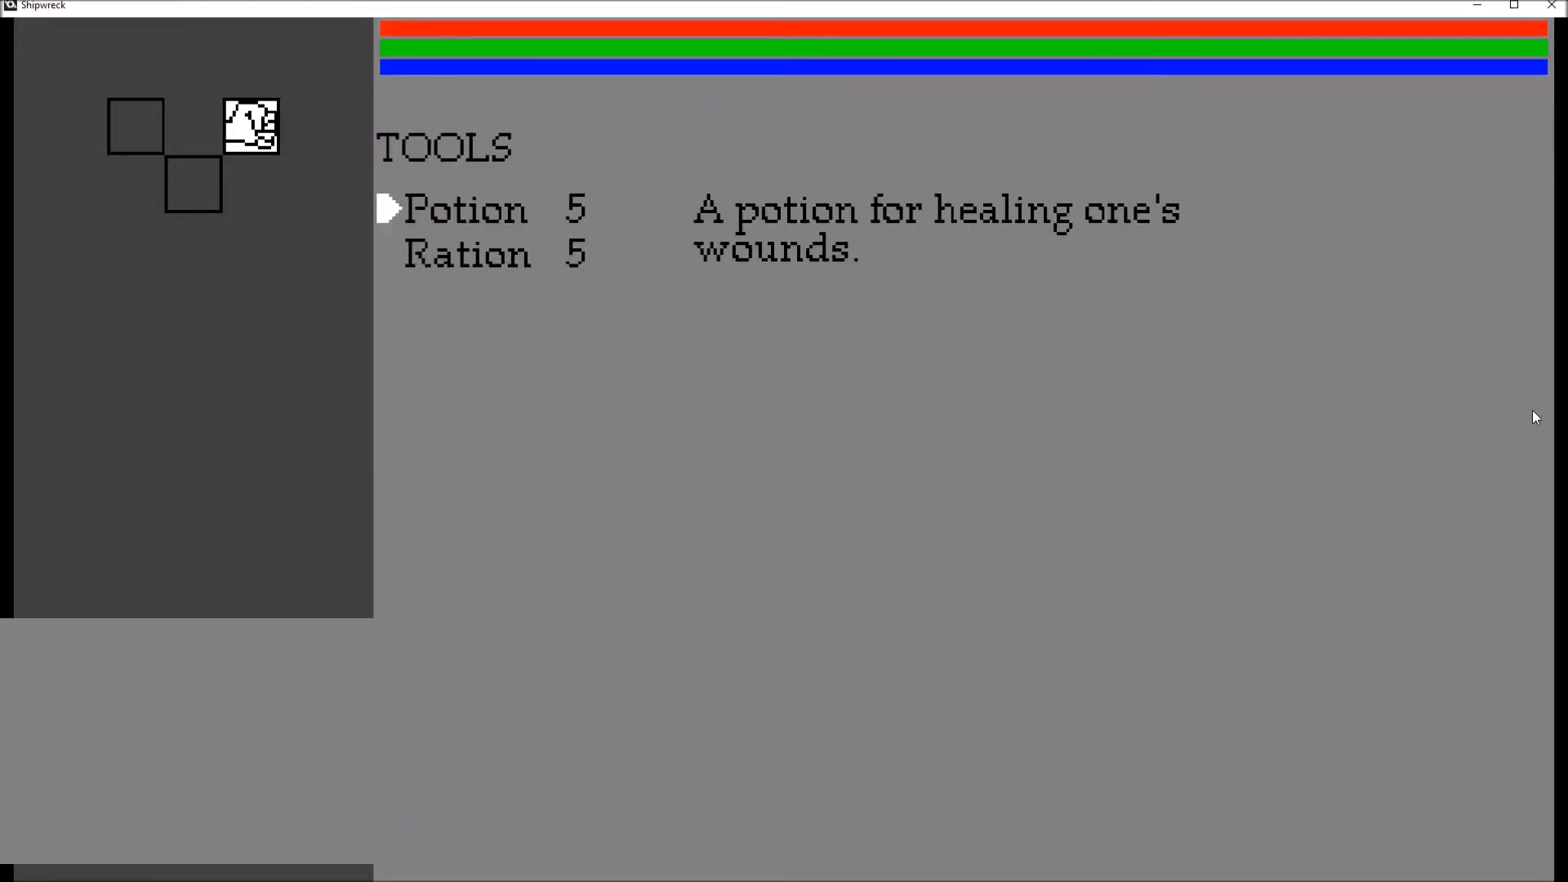
Gameplay with a controller (Xbox layout); each line is a JSON object with the inputs held at the frame after it. "events" lists button and stick changes between this image and that frame as [ms after this image, input, new state], when the widget could be followed in between. Not read: L3 R3.
{"buttons": [], "left_stick": "center", "right_stick": "center", "events": []}
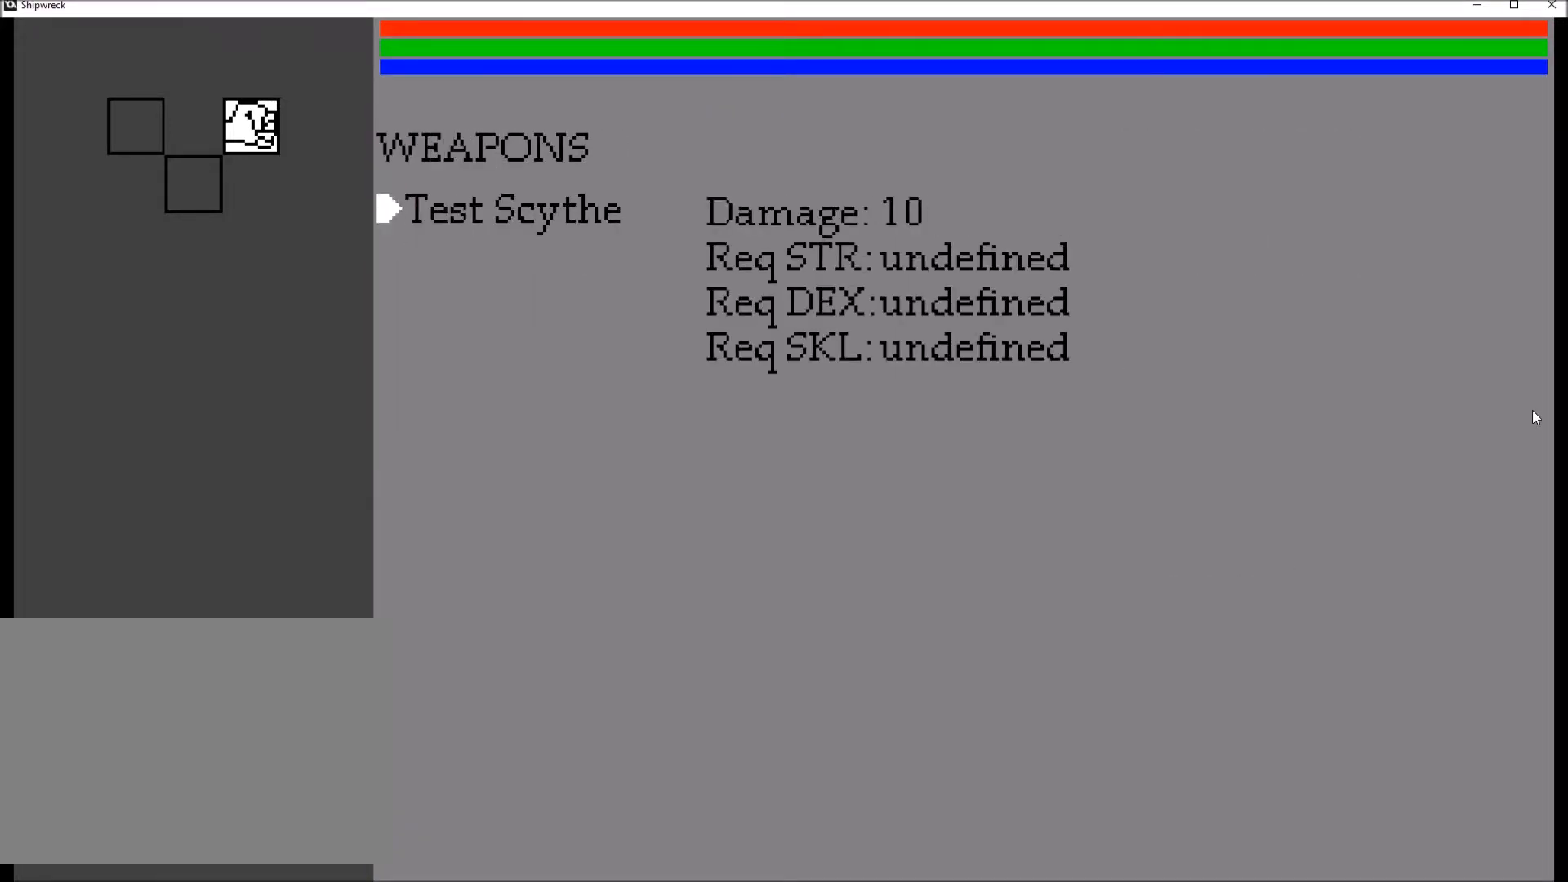
{"buttons": ["DPAD_DOWN"], "left_stick": "center", "right_stick": "center"}
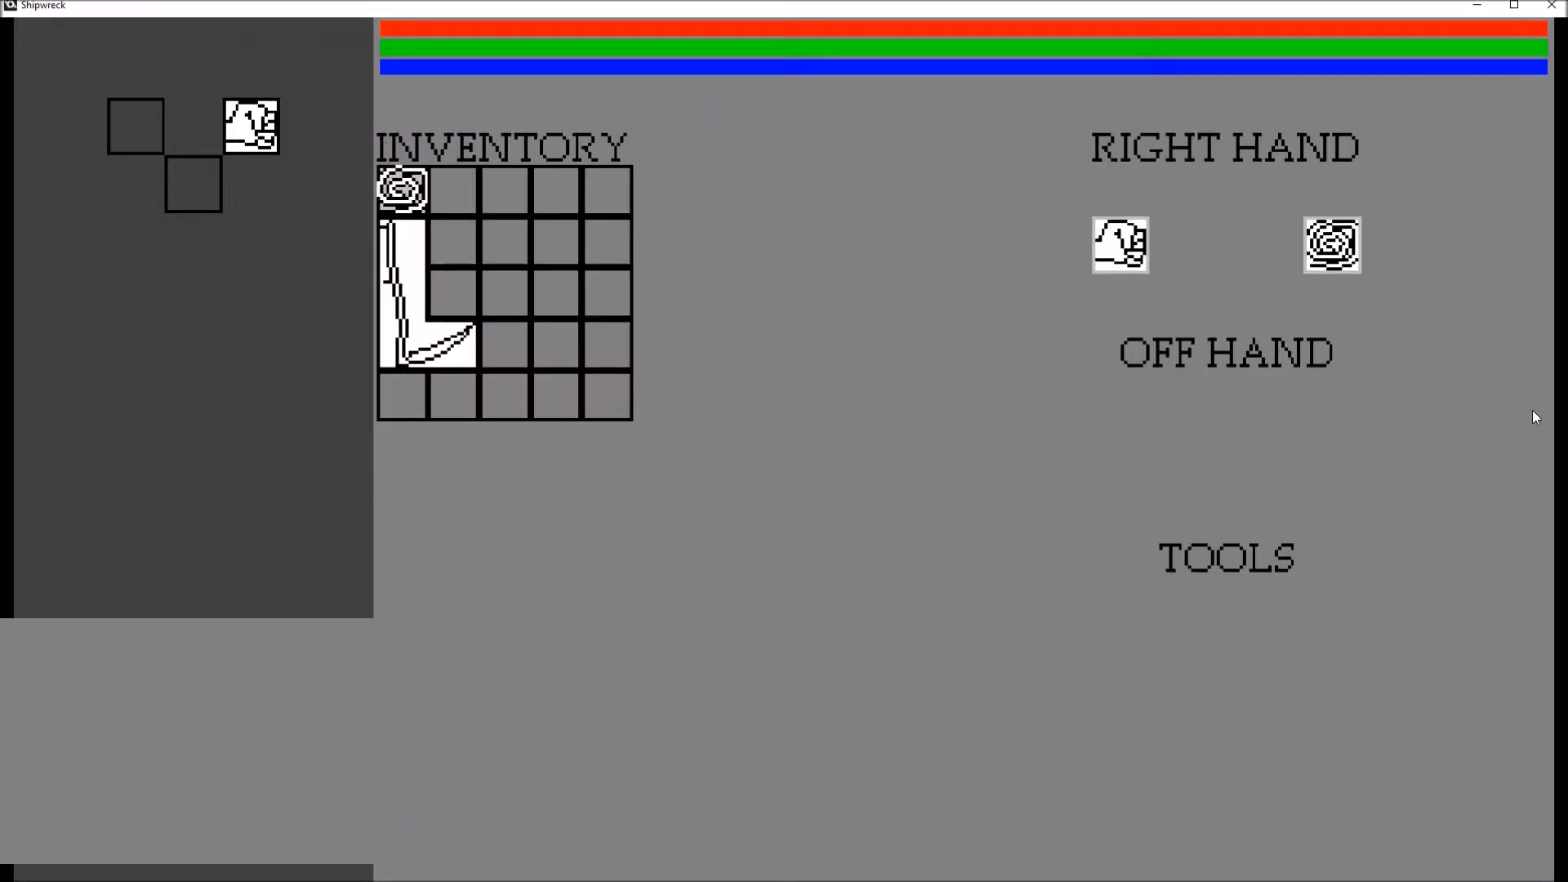
{"buttons": [], "left_stick": "center", "right_stick": "center"}
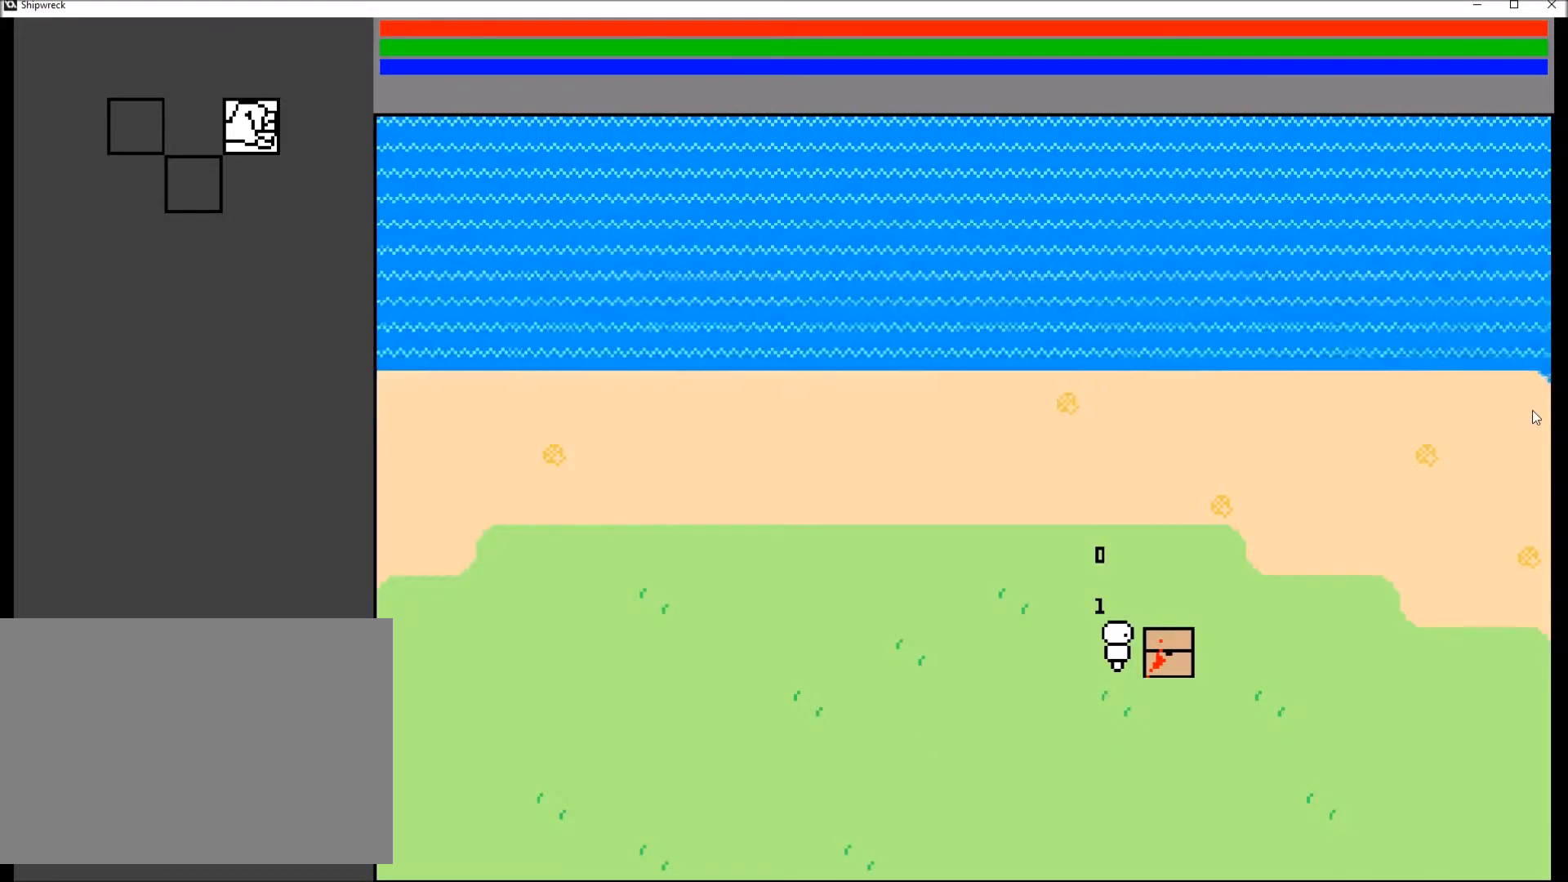
{"buttons": [], "left_stick": "down", "right_stick": "center", "events": [[133, "left_stick", "down"]]}